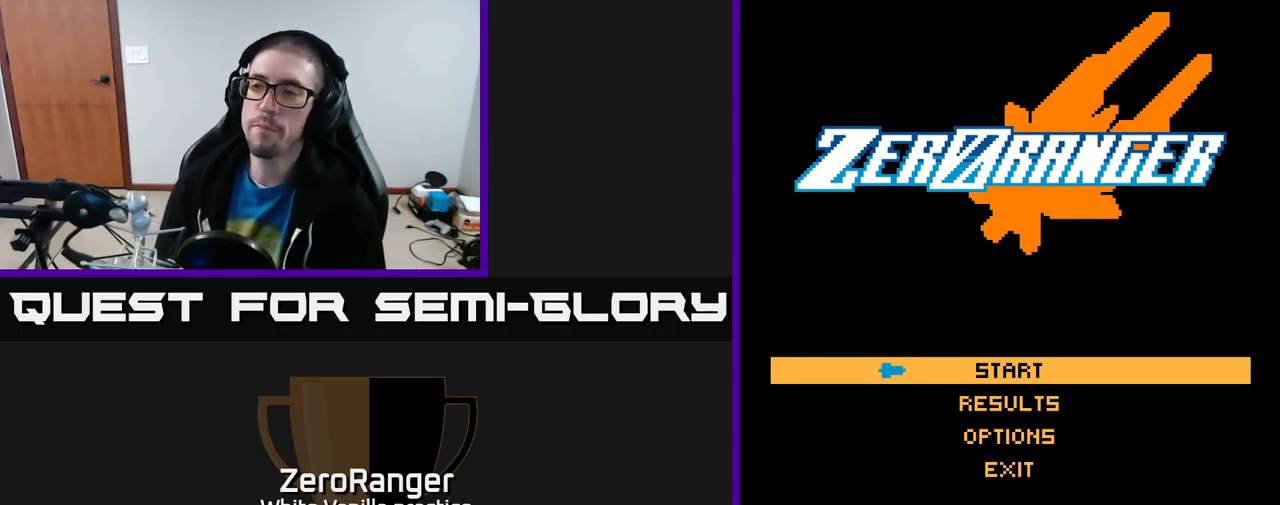
Gameplay with a controller (Xbox layout); each line is a JSON object with the inputs held at the frame after it. "events" lists button and stick changes between this image and that frame as [ms after this image, input, new state], when the widget could be followed in between. Not read: left_stick.
{"buttons": [], "right_stick": "center", "events": [[67, "A", "down"], [250, "A", "up"]]}
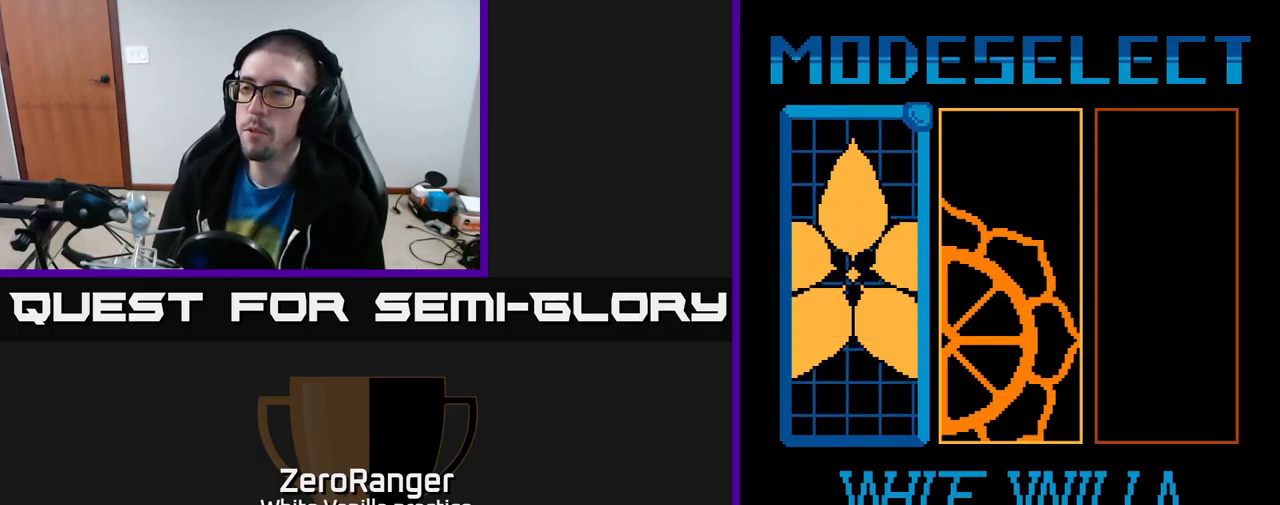
{"buttons": [], "right_stick": "center", "events": []}
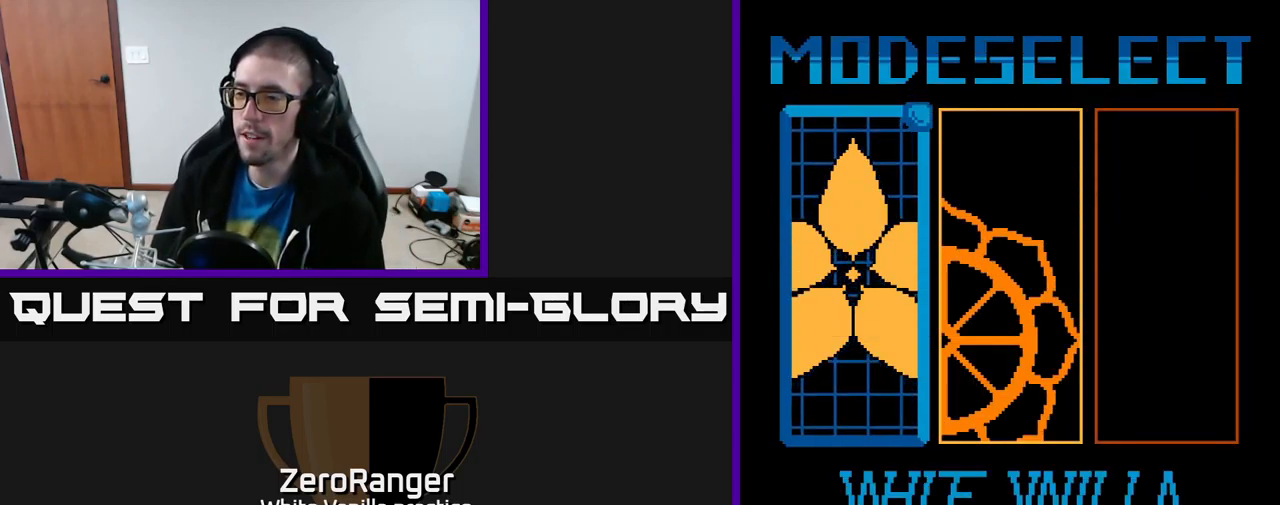
{"buttons": [], "right_stick": "center", "events": []}
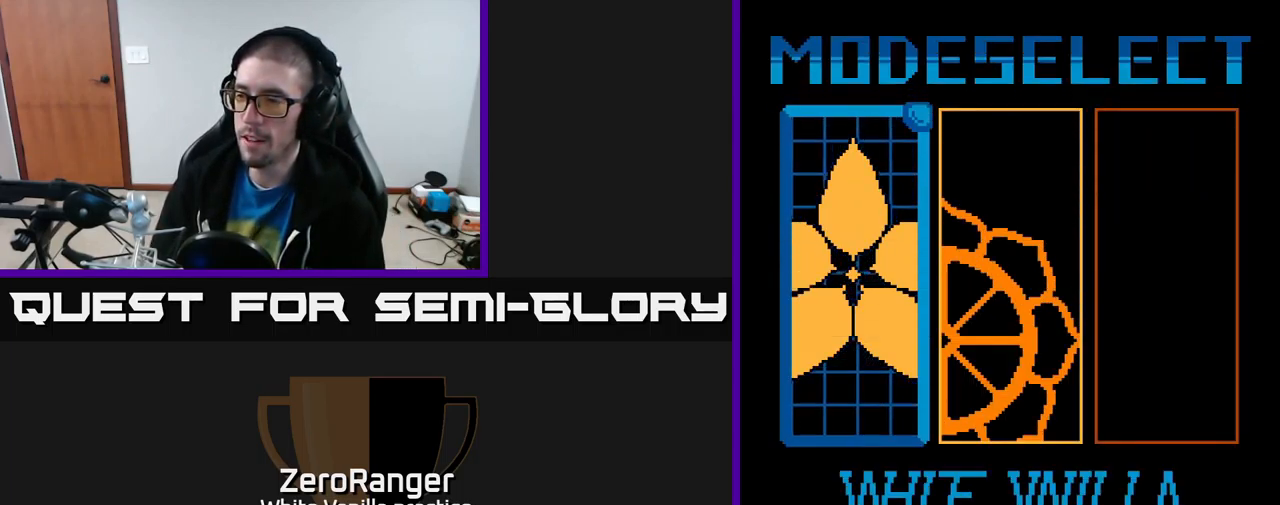
{"buttons": [], "right_stick": "center", "events": [[167, "A", "down"], [250, "A", "up"]]}
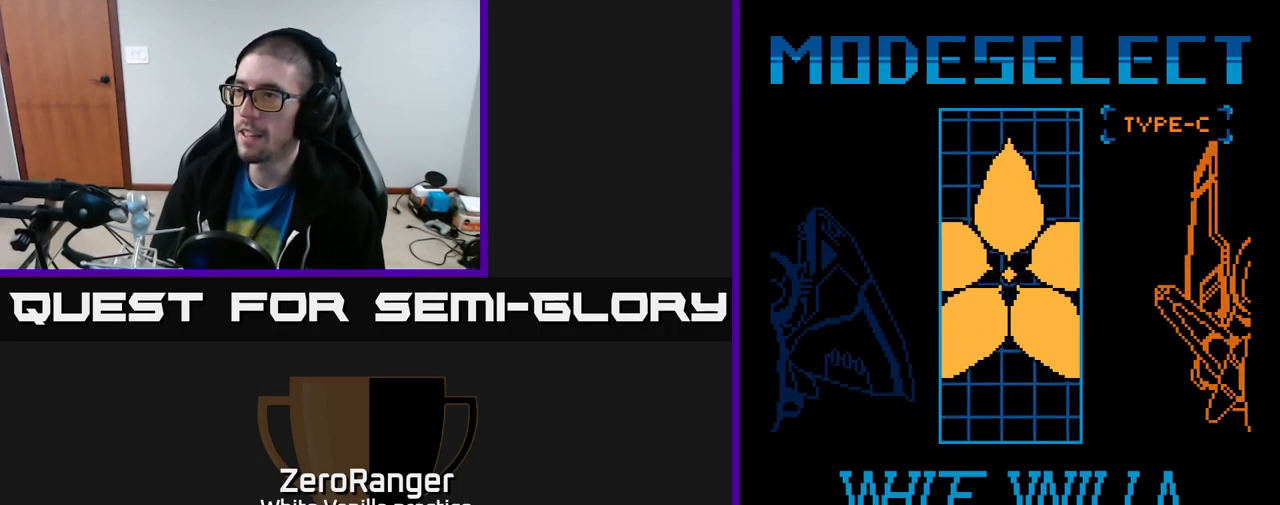
{"buttons": [], "right_stick": "center", "events": []}
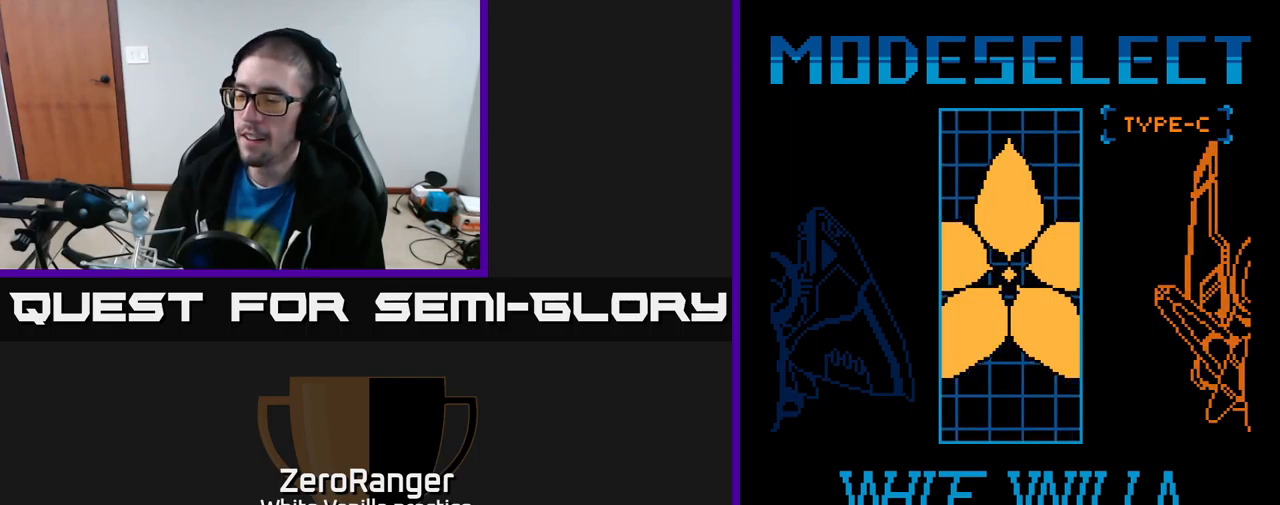
{"buttons": [], "right_stick": "center", "events": []}
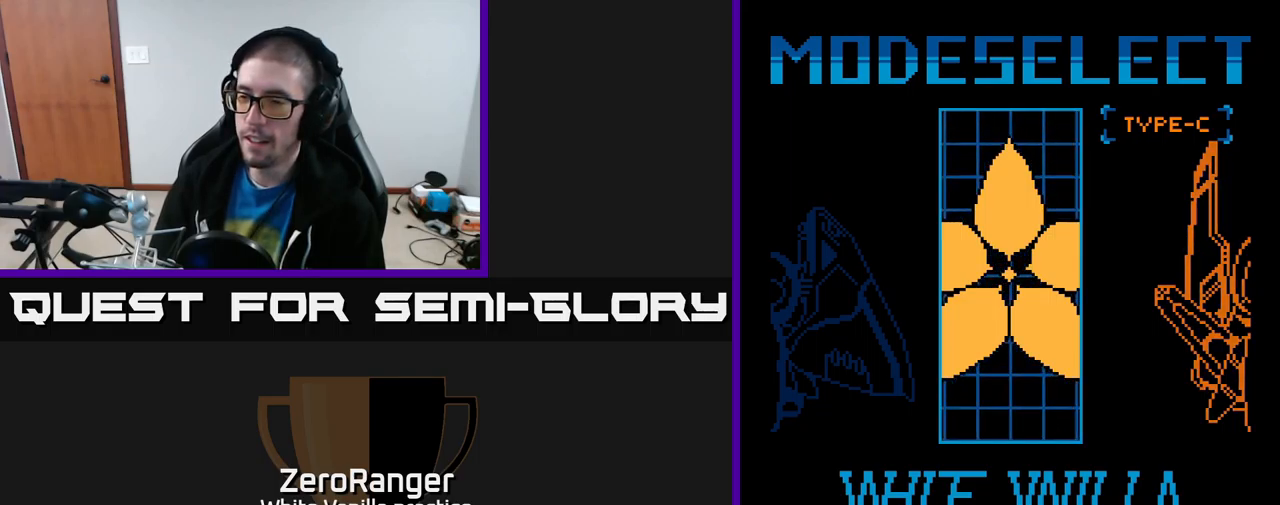
{"buttons": [], "right_stick": "center", "events": [[117, "B", "down"], [167, "B", "up"]]}
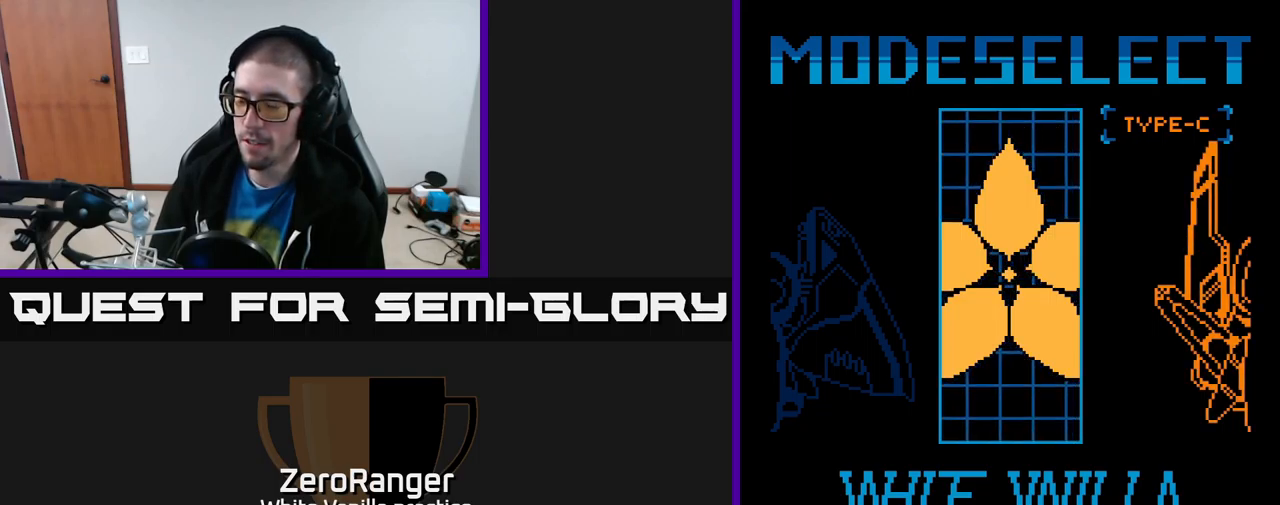
{"buttons": [], "right_stick": "center", "events": []}
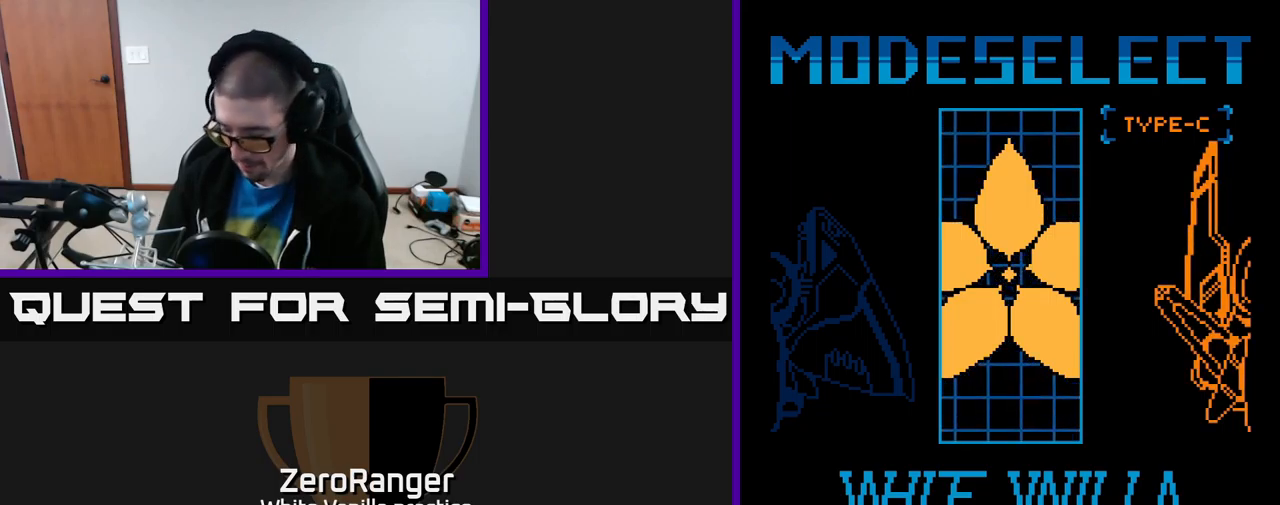
{"buttons": ["B"], "right_stick": "center", "events": [[450, "B", "down"]]}
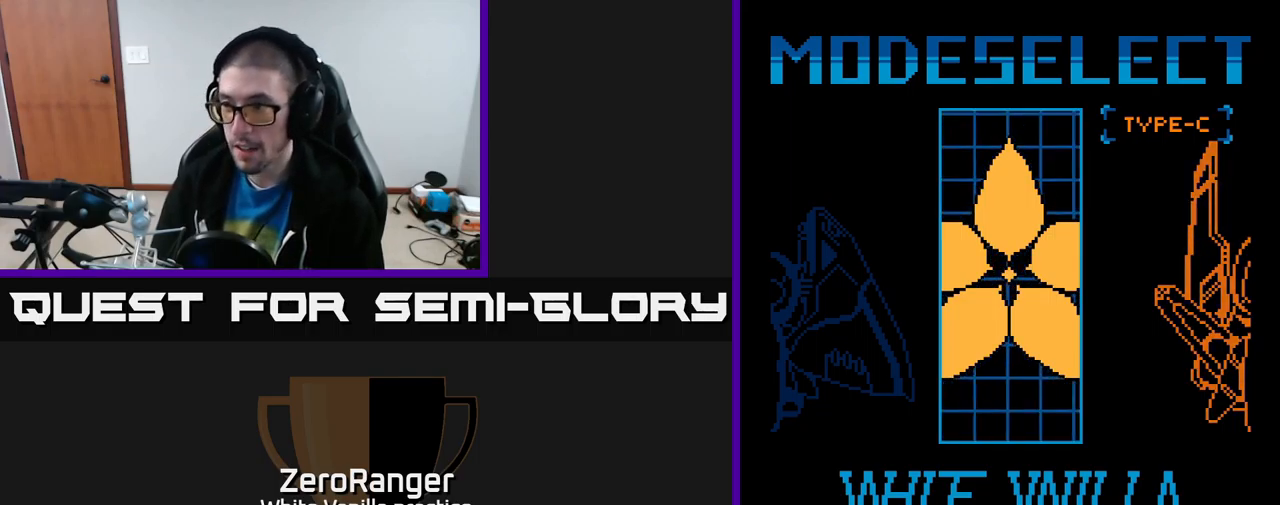
{"buttons": ["B"], "right_stick": "center", "events": [[33, "B", "up"], [300, "B", "down"], [383, "B", "up"], [500, "B", "down"]]}
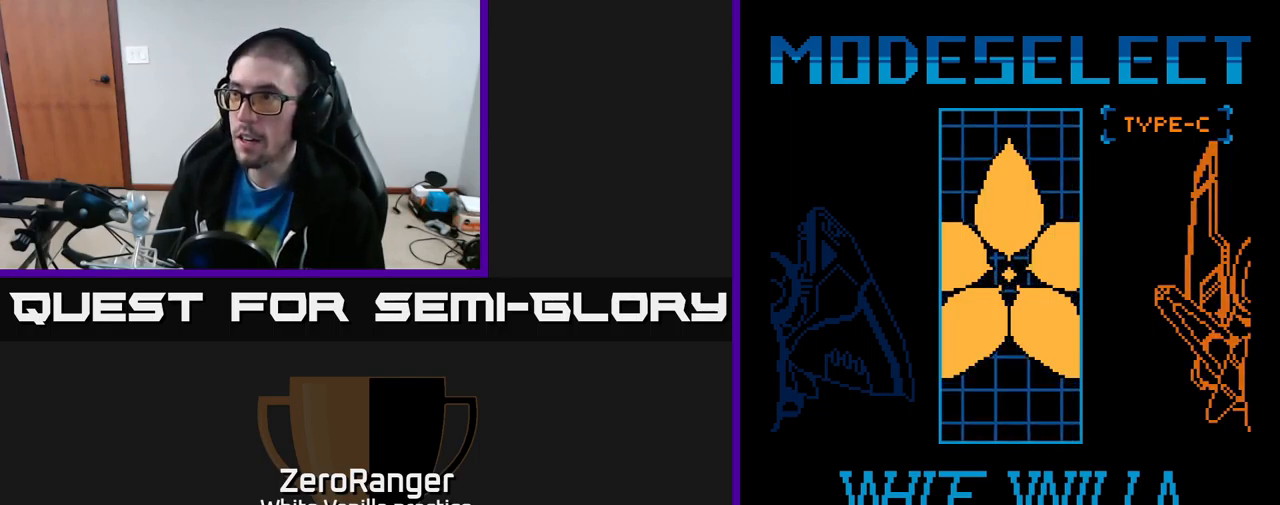
{"buttons": [], "right_stick": "center", "events": [[117, "B", "up"]]}
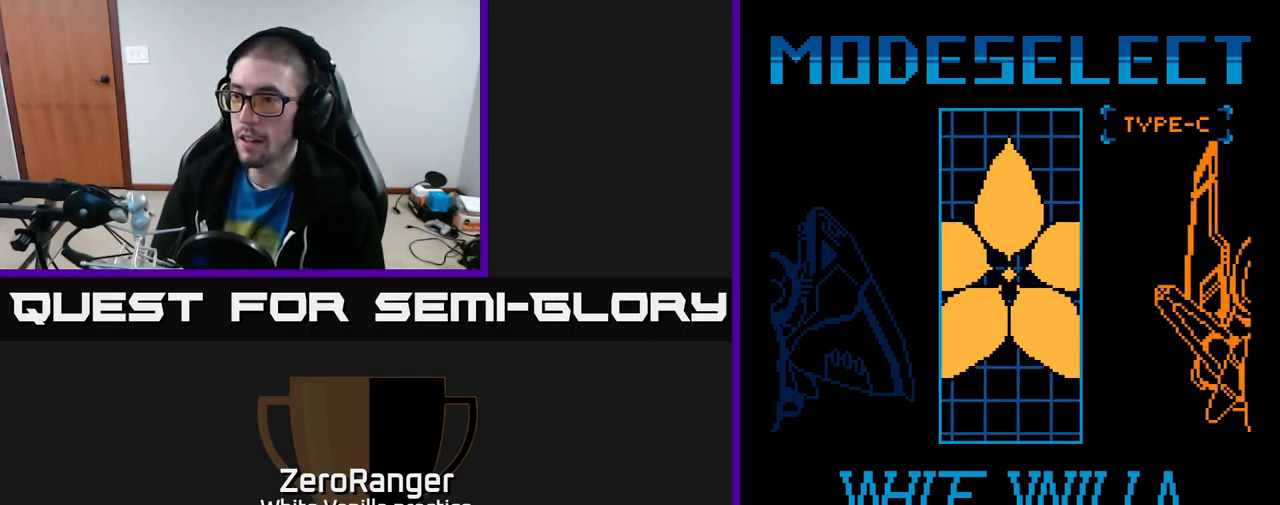
{"buttons": [], "right_stick": "center", "events": [[67, "SELECT", "down"], [150, "SELECT", "up"]]}
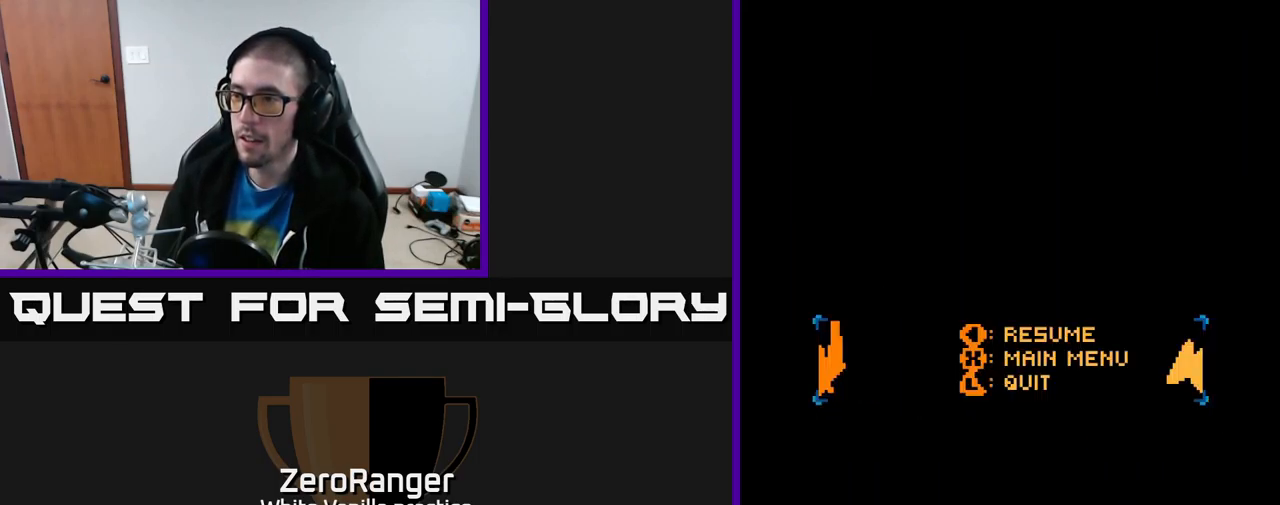
{"buttons": [], "right_stick": "center", "events": []}
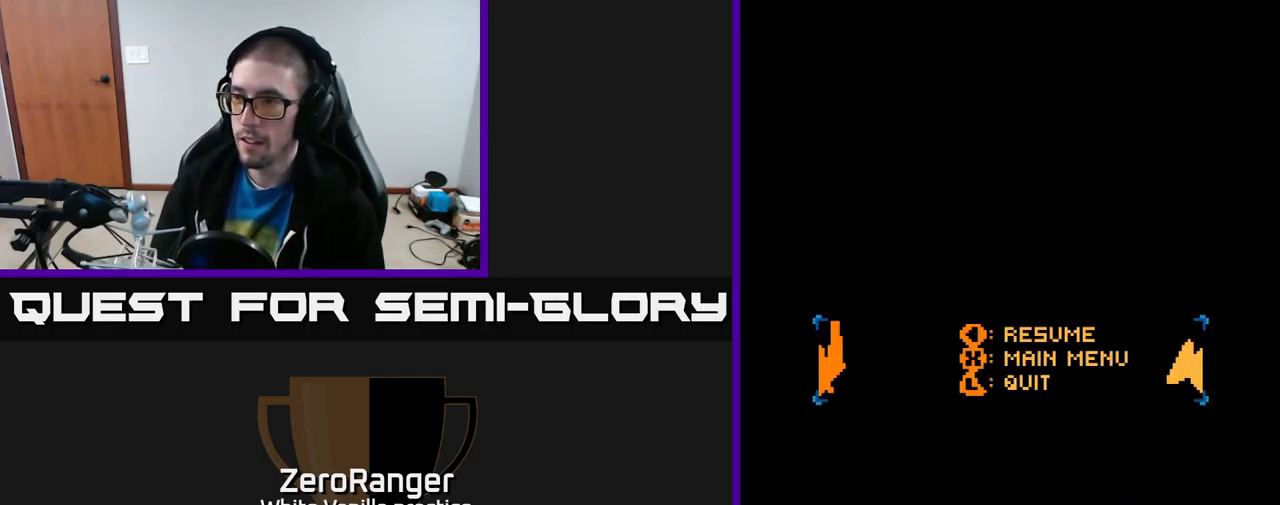
{"buttons": ["X"], "right_stick": "center", "events": [[183, "X", "down"]]}
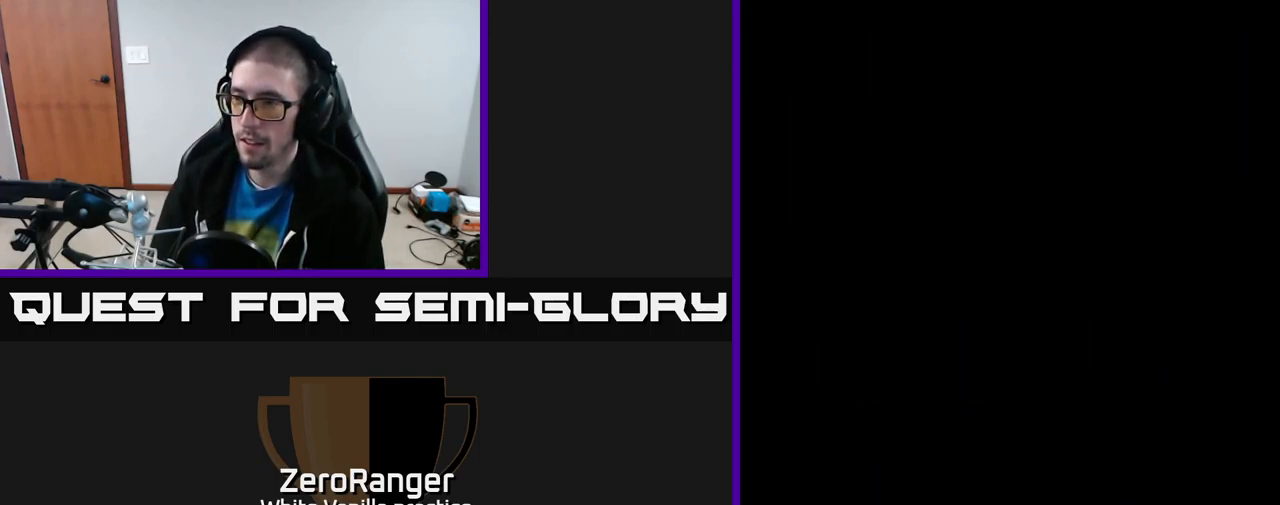
{"buttons": [], "right_stick": "center", "events": [[83, "X", "up"]]}
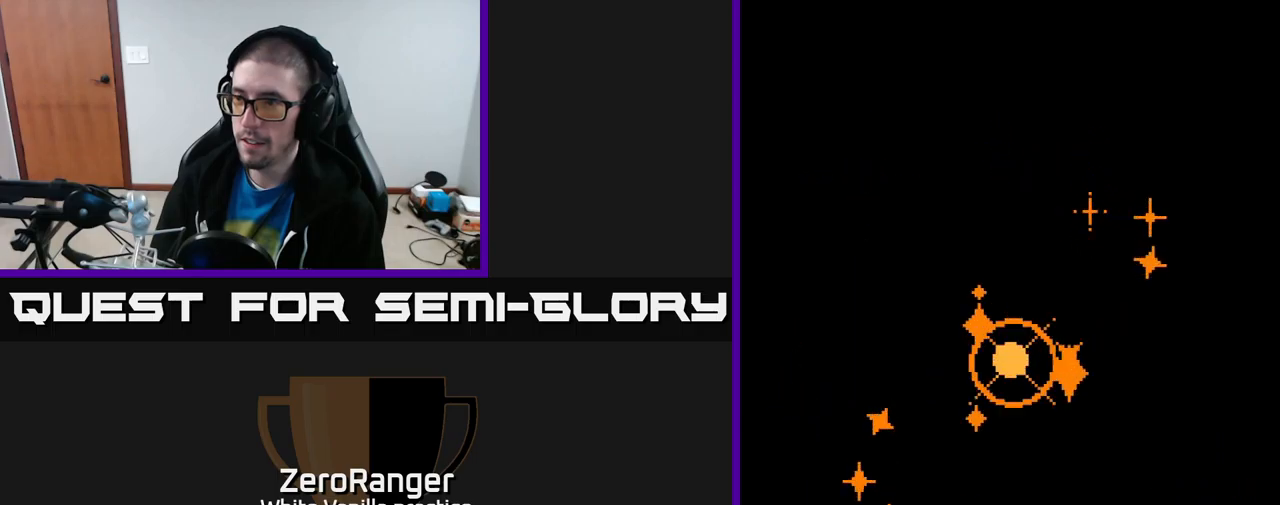
{"buttons": ["START"], "right_stick": "center", "events": [[450, "START", "down"]]}
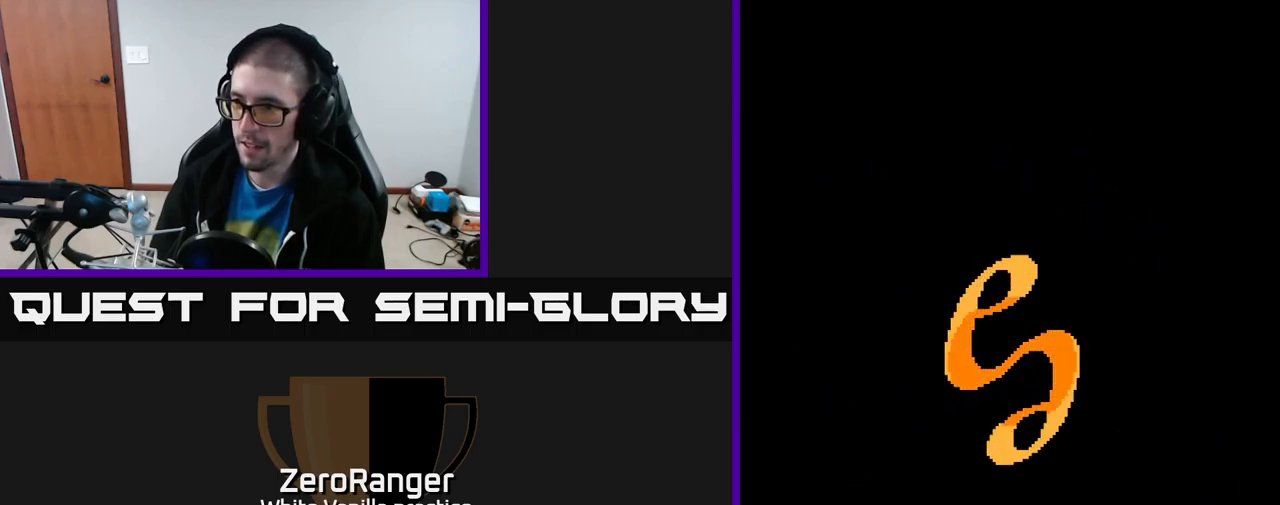
{"buttons": [], "right_stick": "center", "events": [[100, "START", "up"], [284, "A", "down"], [450, "A", "up"]]}
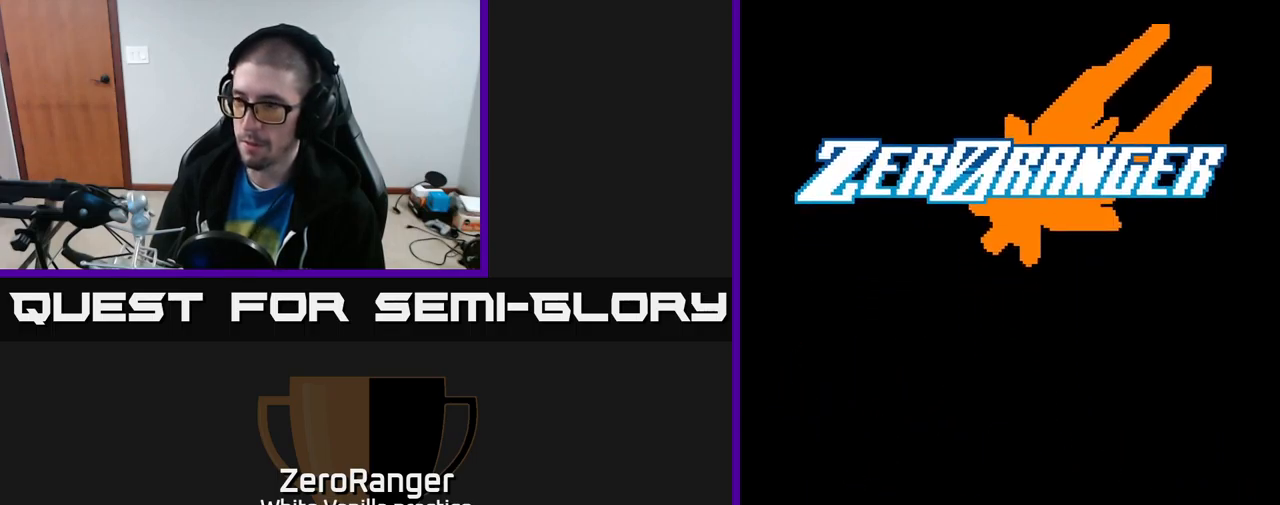
{"buttons": ["A"], "right_stick": "center", "events": [[500, "A", "down"]]}
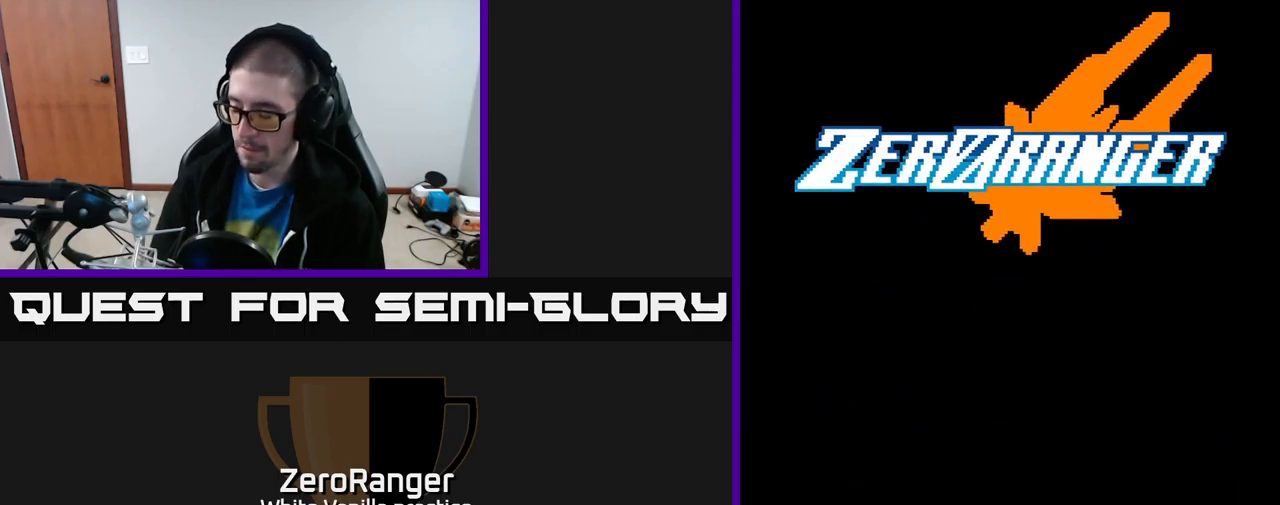
{"buttons": [], "right_stick": "center", "events": [[167, "A", "up"]]}
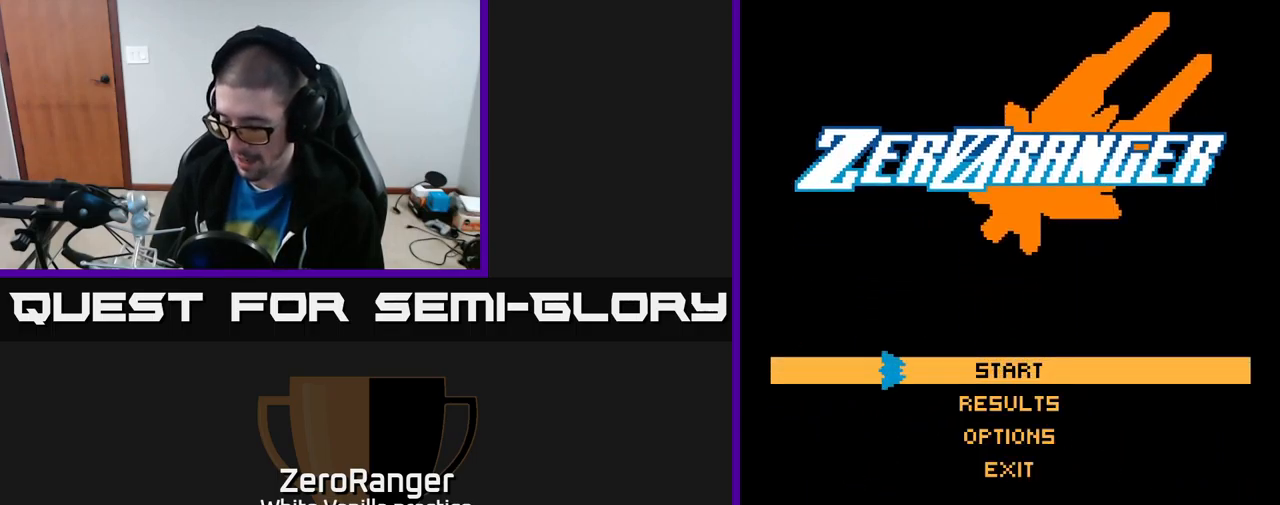
{"buttons": [], "right_stick": "center", "events": []}
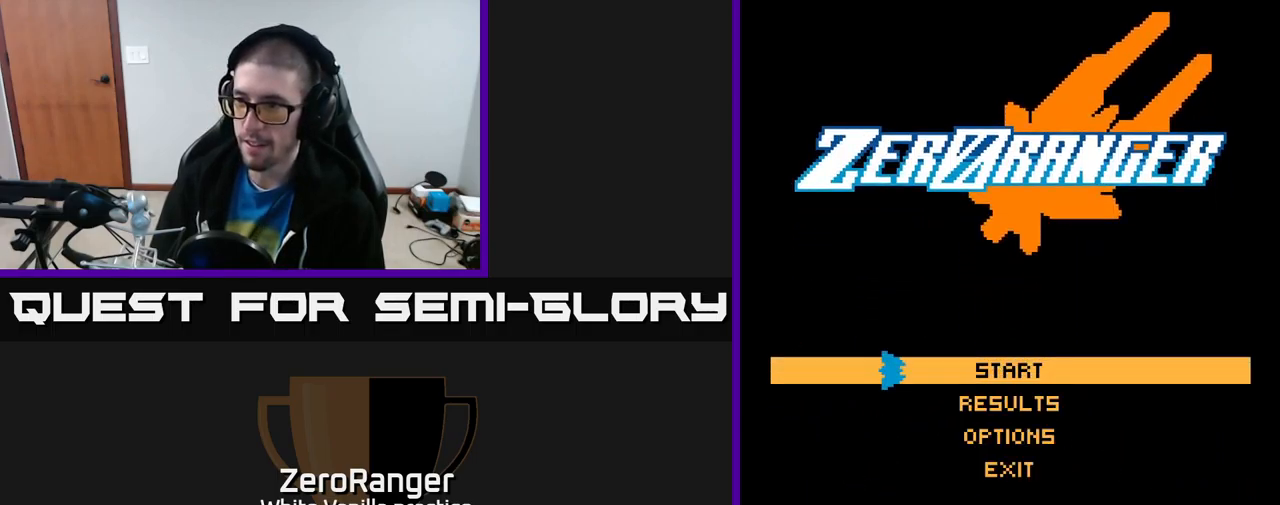
{"buttons": ["DPAD_UP"], "right_stick": "center", "events": [[84, "DPAD_DOWN", "down"], [200, "DPAD_DOWN", "up"], [467, "DPAD_UP", "down"]]}
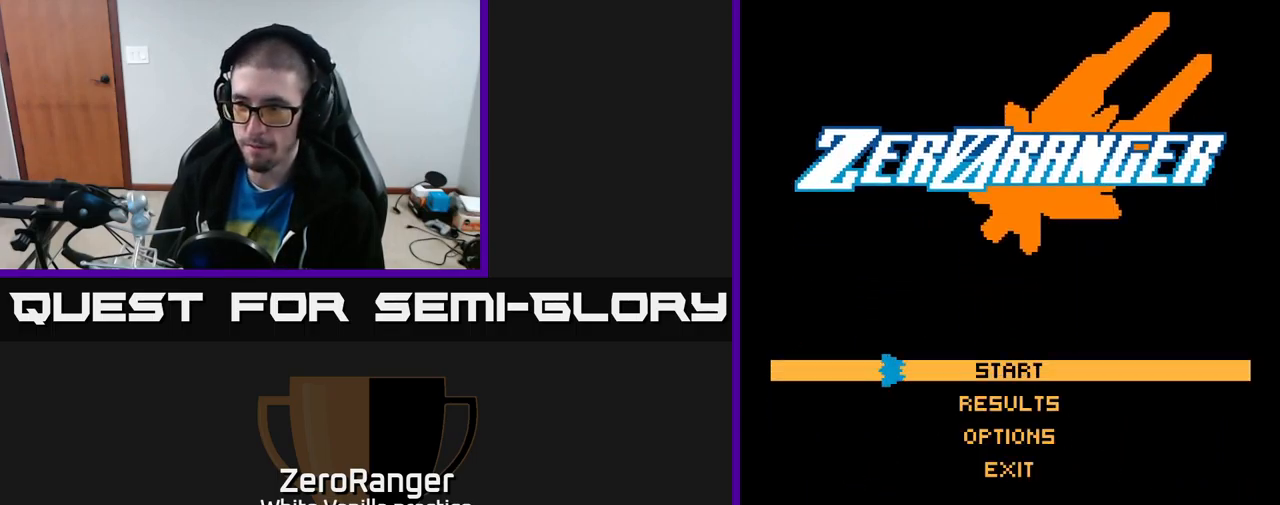
{"buttons": [], "right_stick": "center", "events": [[100, "DPAD_UP", "up"], [267, "DPAD_DOWN", "down"], [400, "DPAD_DOWN", "up"]]}
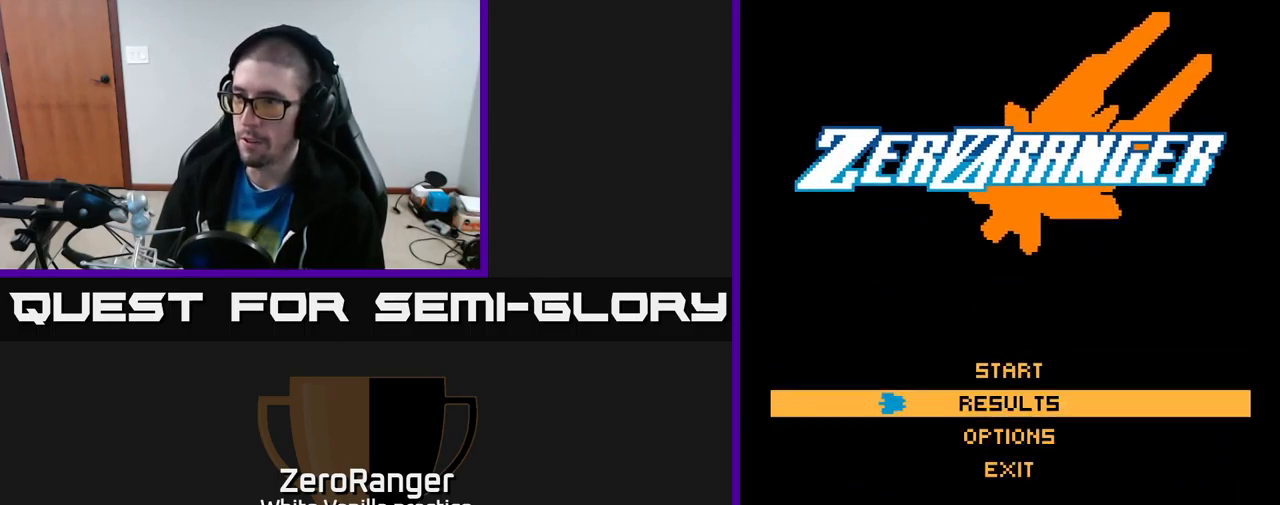
{"buttons": [], "right_stick": "center", "events": []}
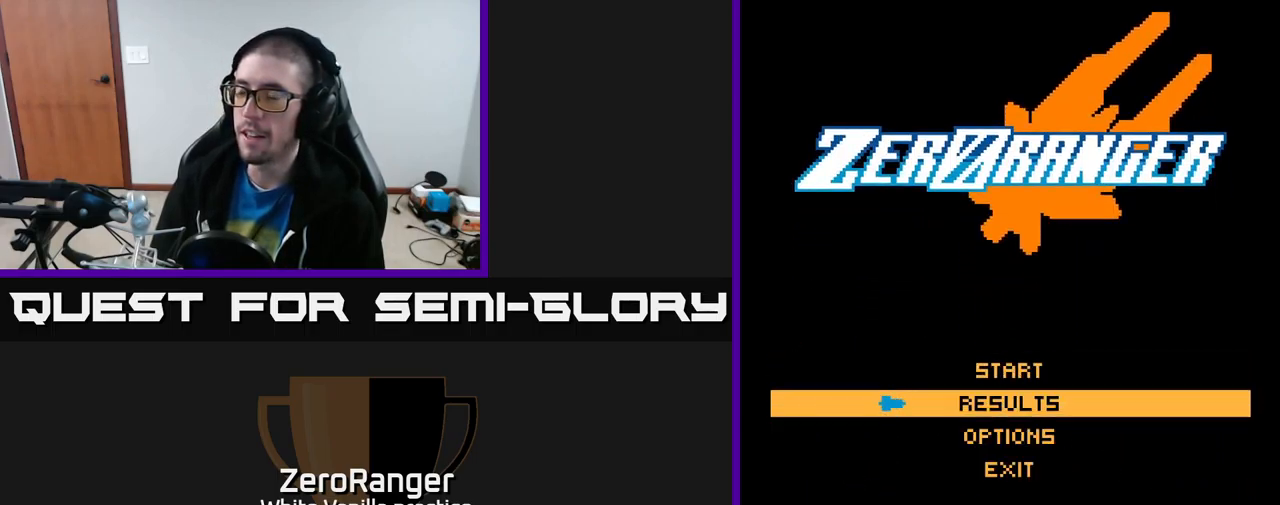
{"buttons": [], "right_stick": "center", "events": []}
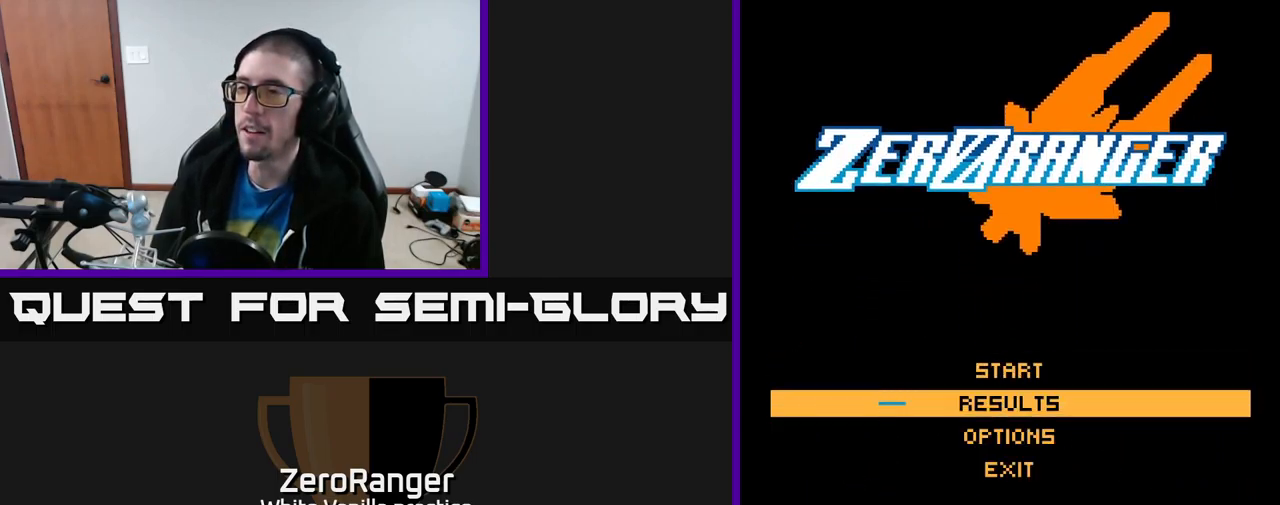
{"buttons": [], "right_stick": "center", "events": [[200, "A", "down"], [267, "A", "up"]]}